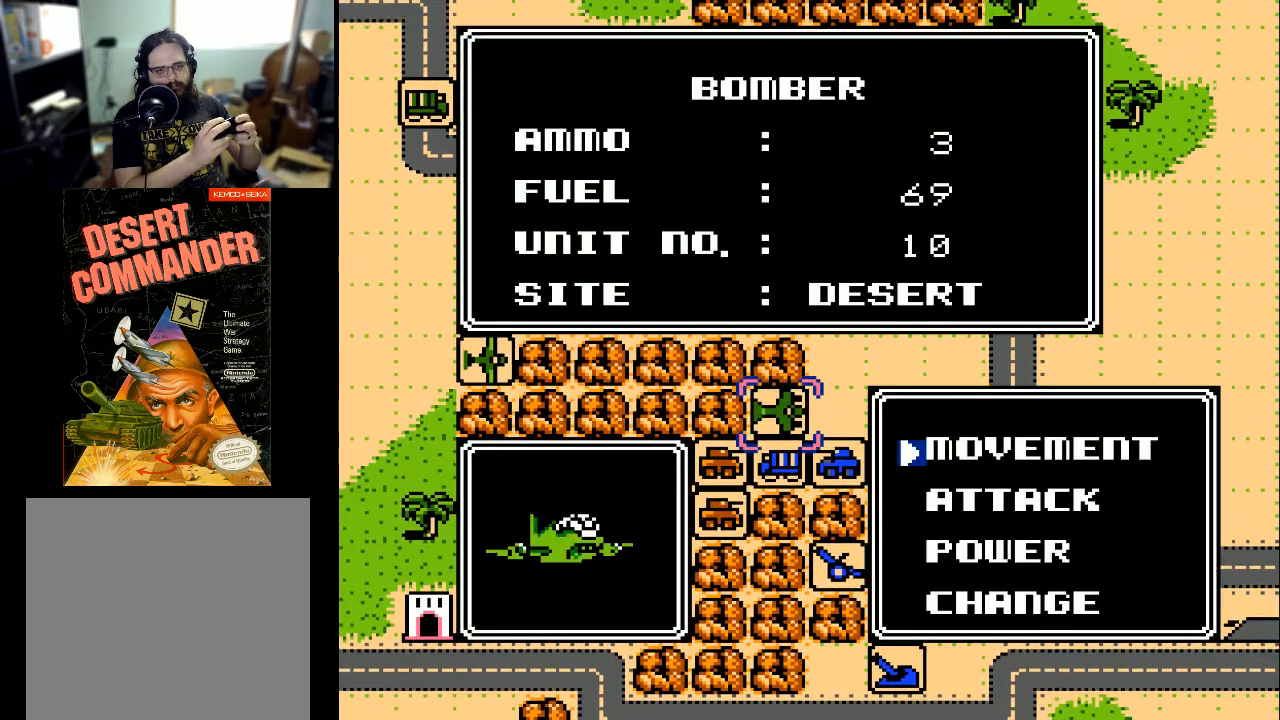
Gameplay with a controller (Xbox layout); each line is a JSON object with the inputs held at the frame after it. "events" lists button and stick changes between this image and that frame as [ms after this image, input, new state], when the widget could be followed in between. Not read: left_stick right_stick.
{"buttons": [], "events": [[300, "A", "down"], [467, "A", "up"]]}
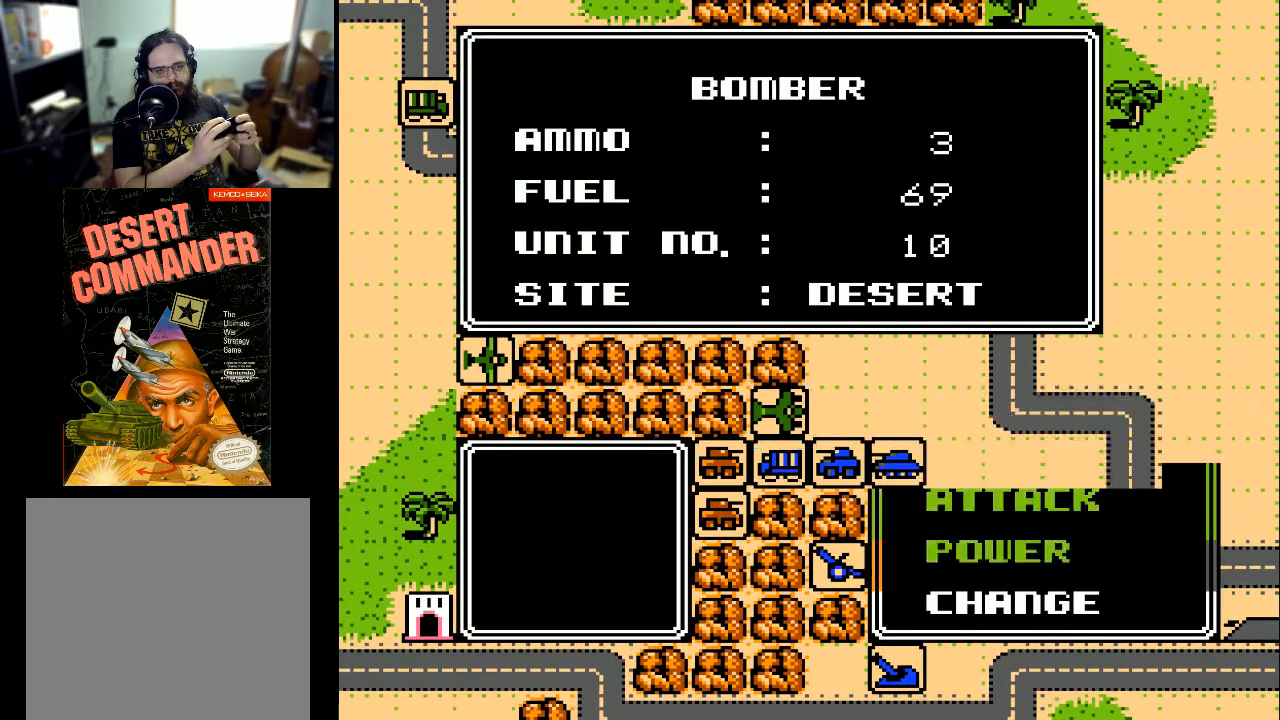
{"buttons": [], "events": []}
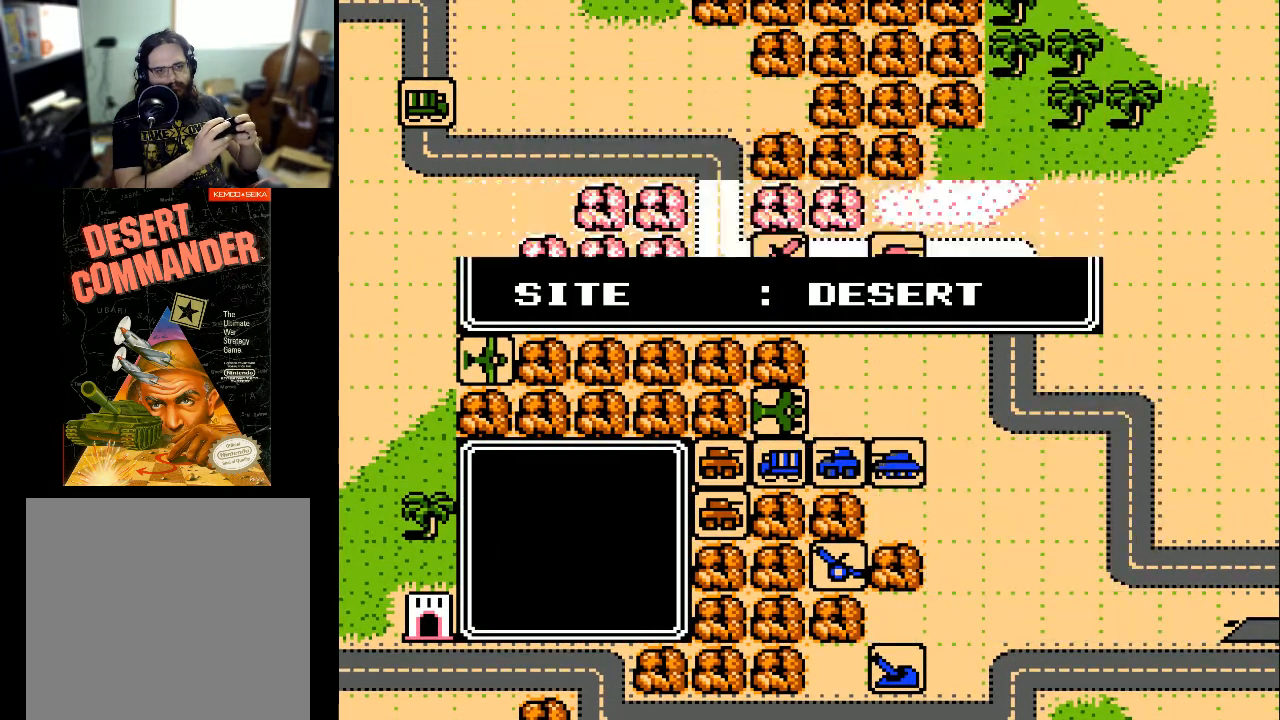
{"buttons": ["DPAD_RIGHT"], "events": [[500, "DPAD_RIGHT", "down"]]}
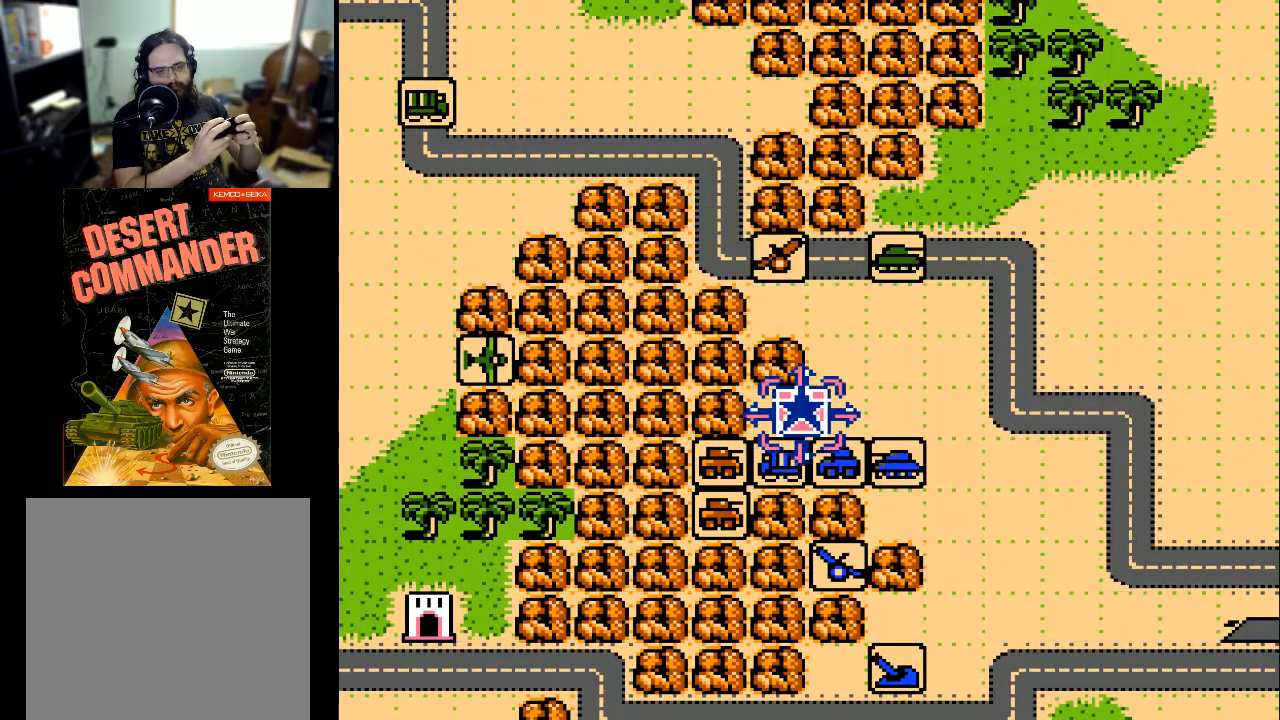
{"buttons": [], "events": [[100, "DPAD_RIGHT", "up"]]}
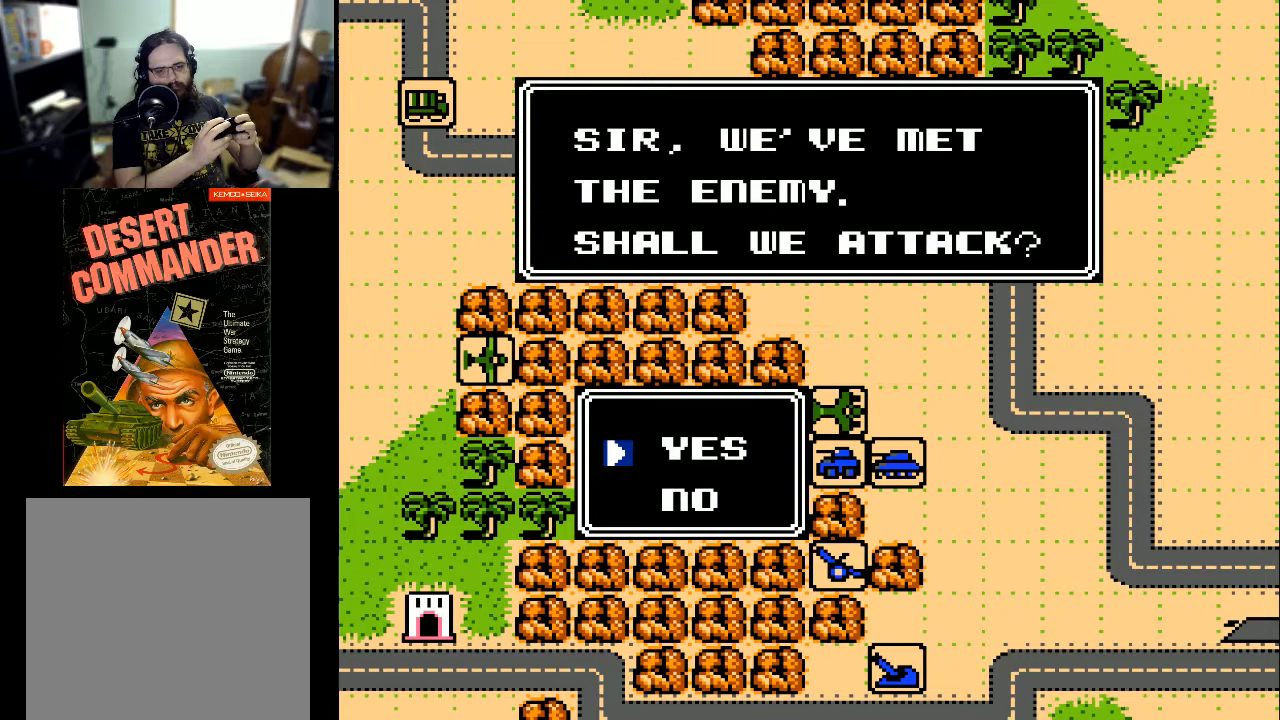
{"buttons": [], "events": [[300, "A", "down"], [433, "A", "up"]]}
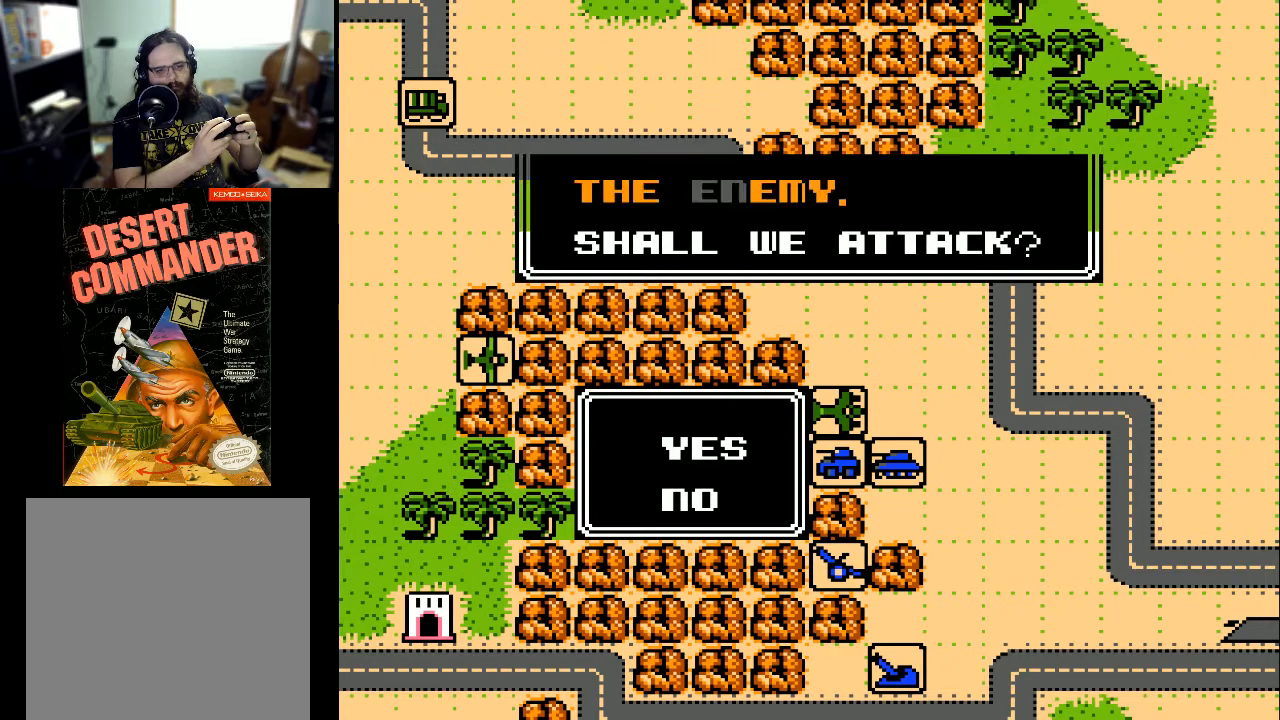
{"buttons": [], "events": []}
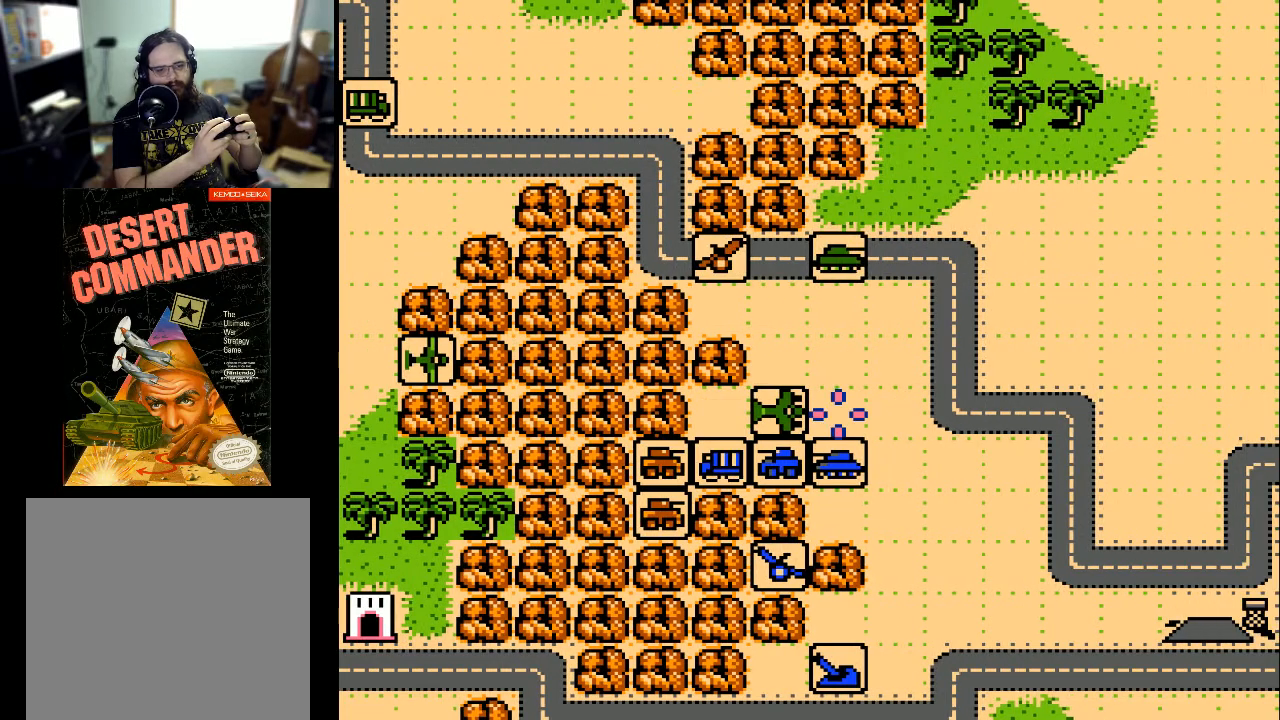
{"buttons": ["DPAD_LEFT"], "events": [[467, "DPAD_LEFT", "down"]]}
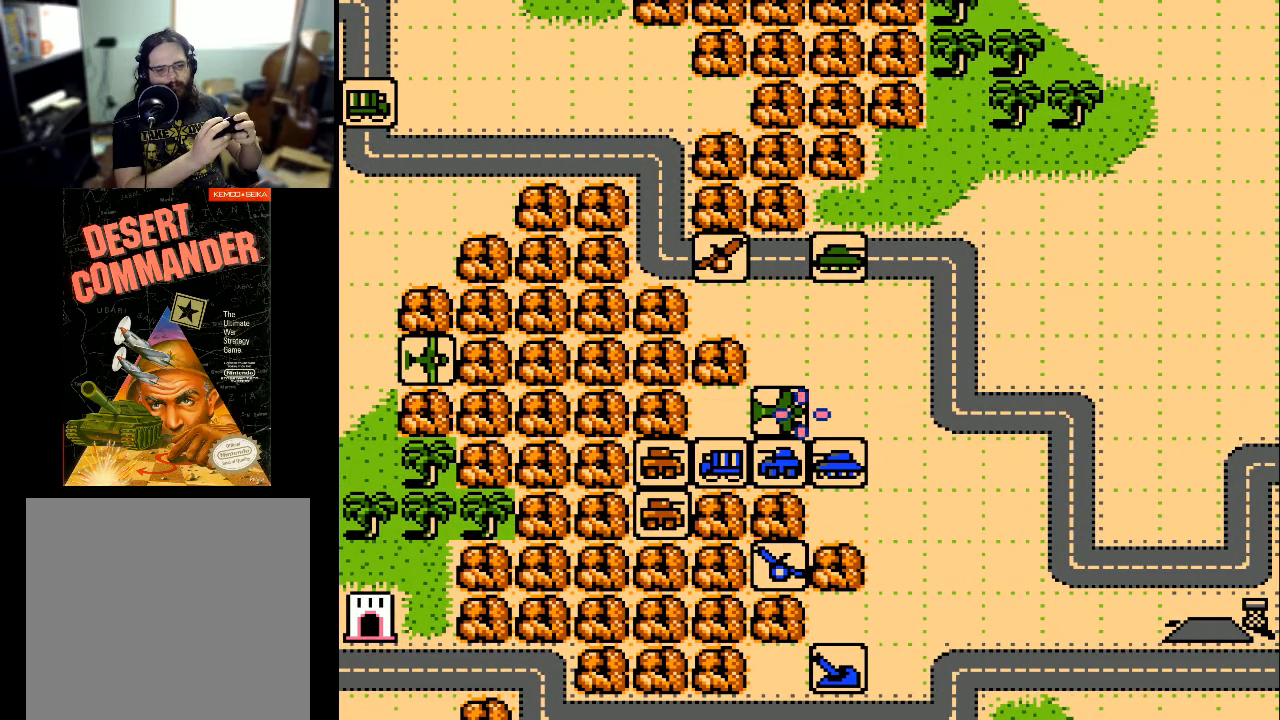
{"buttons": ["A"], "events": [[67, "DPAD_LEFT", "up"], [200, "DPAD_DOWN", "down"], [300, "DPAD_DOWN", "up"], [433, "A", "down"]]}
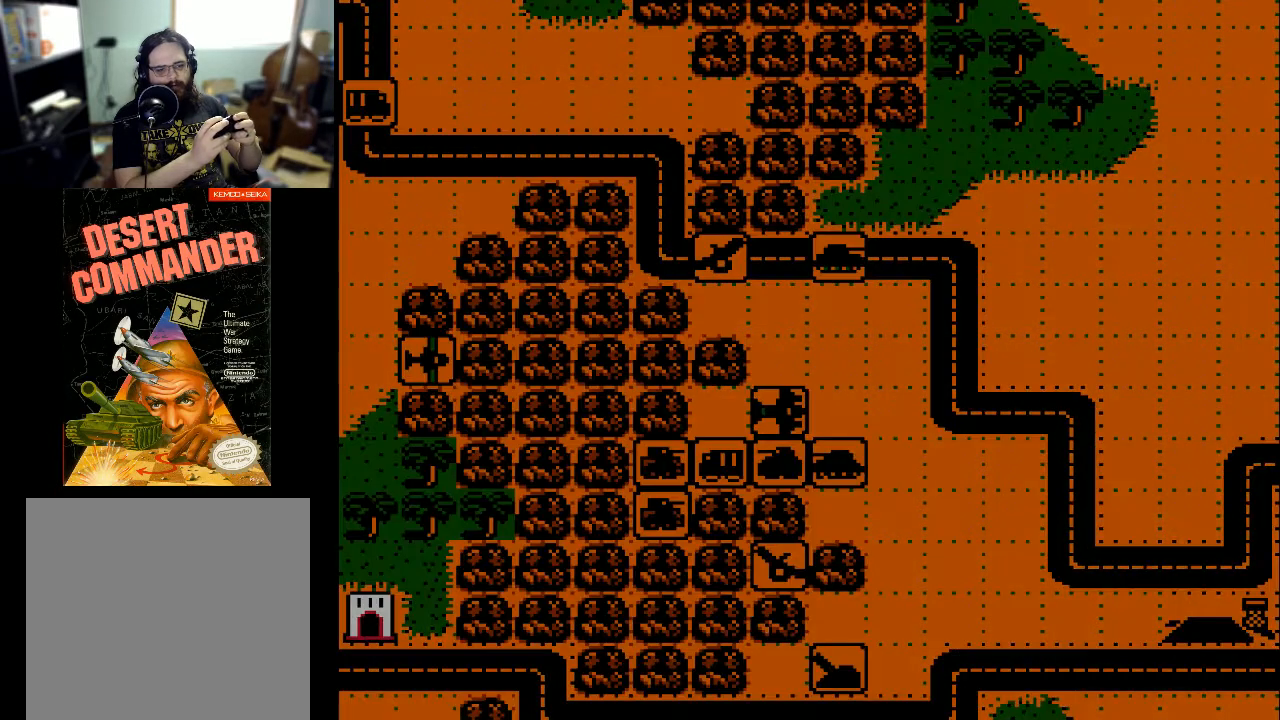
{"buttons": [], "events": [[67, "A", "up"]]}
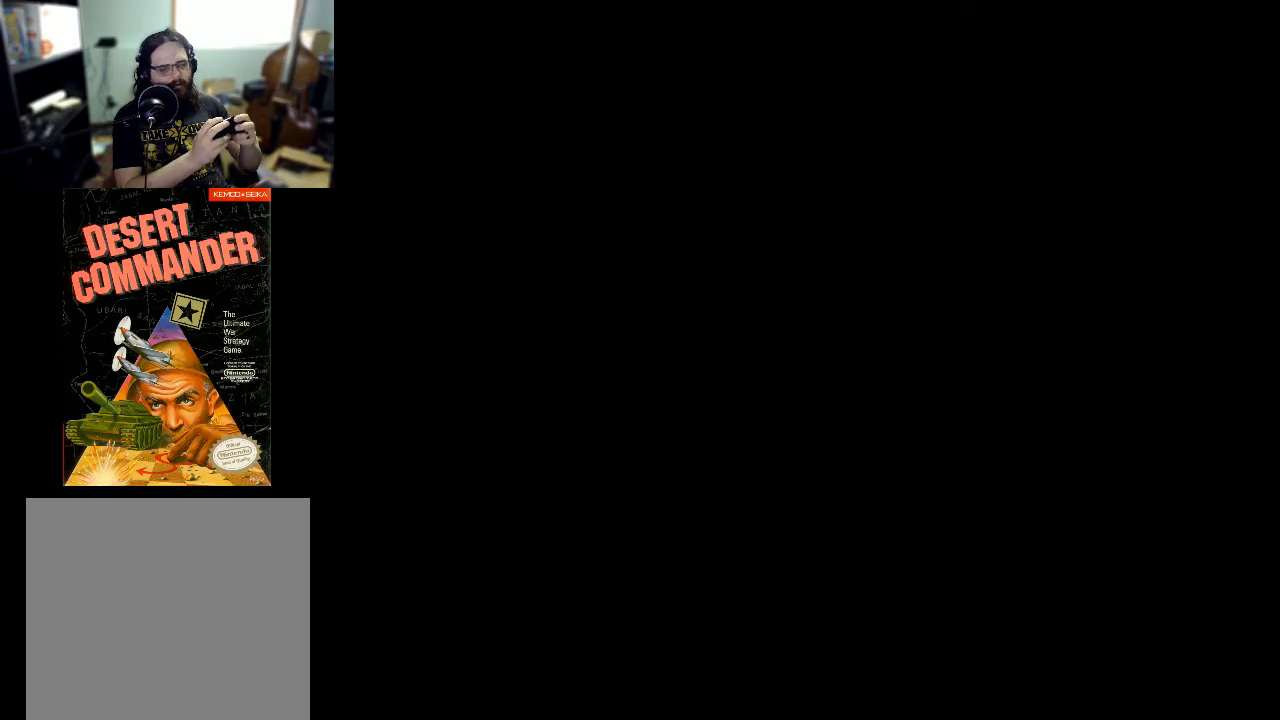
{"buttons": [], "events": []}
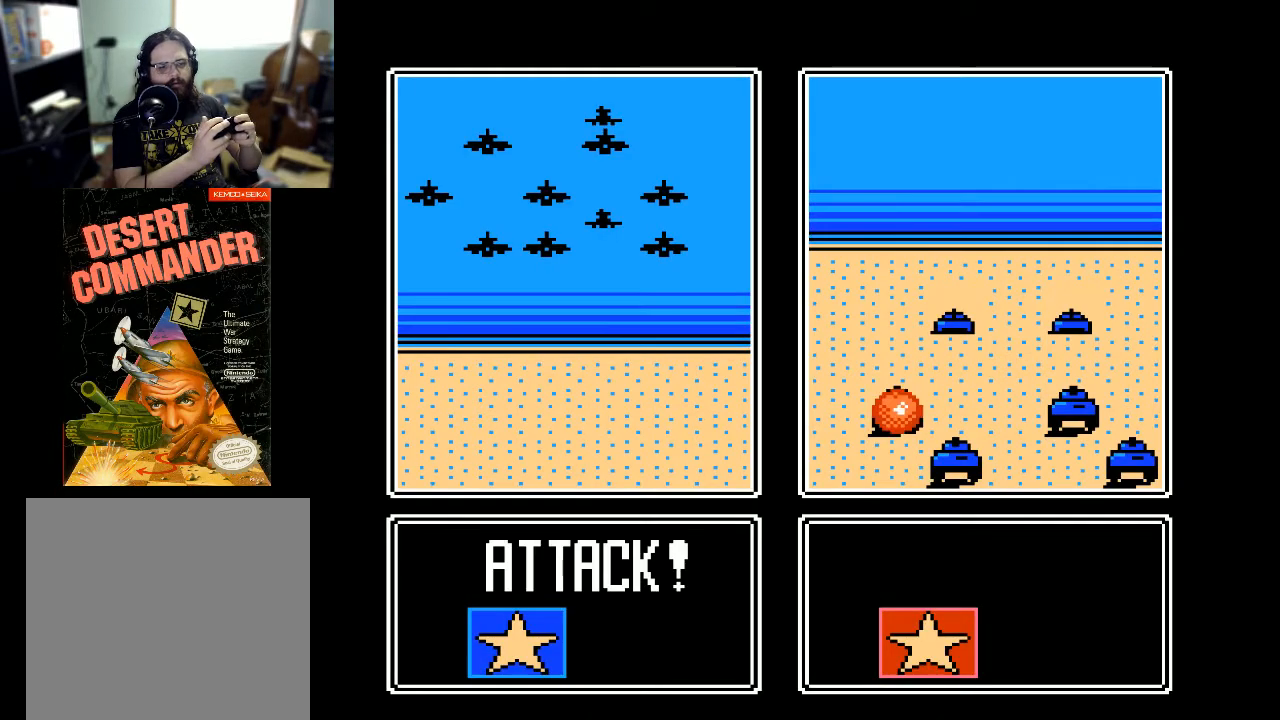
{"buttons": [], "events": []}
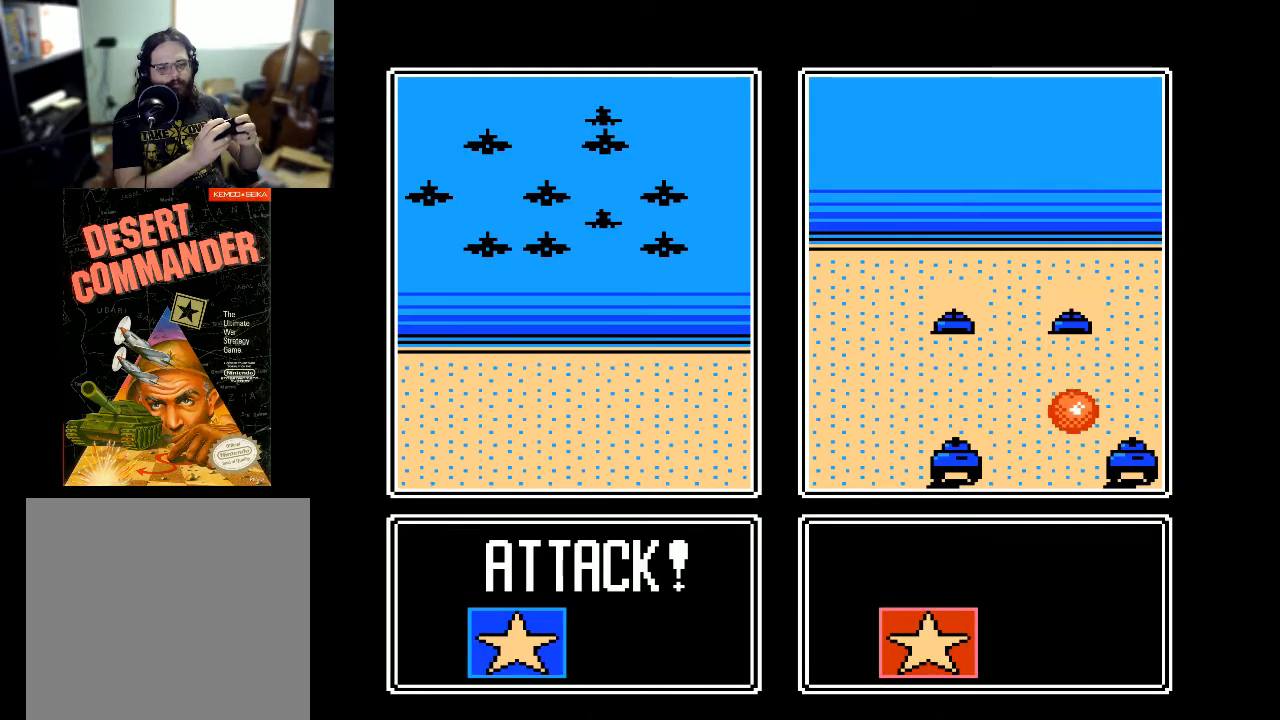
{"buttons": [], "events": []}
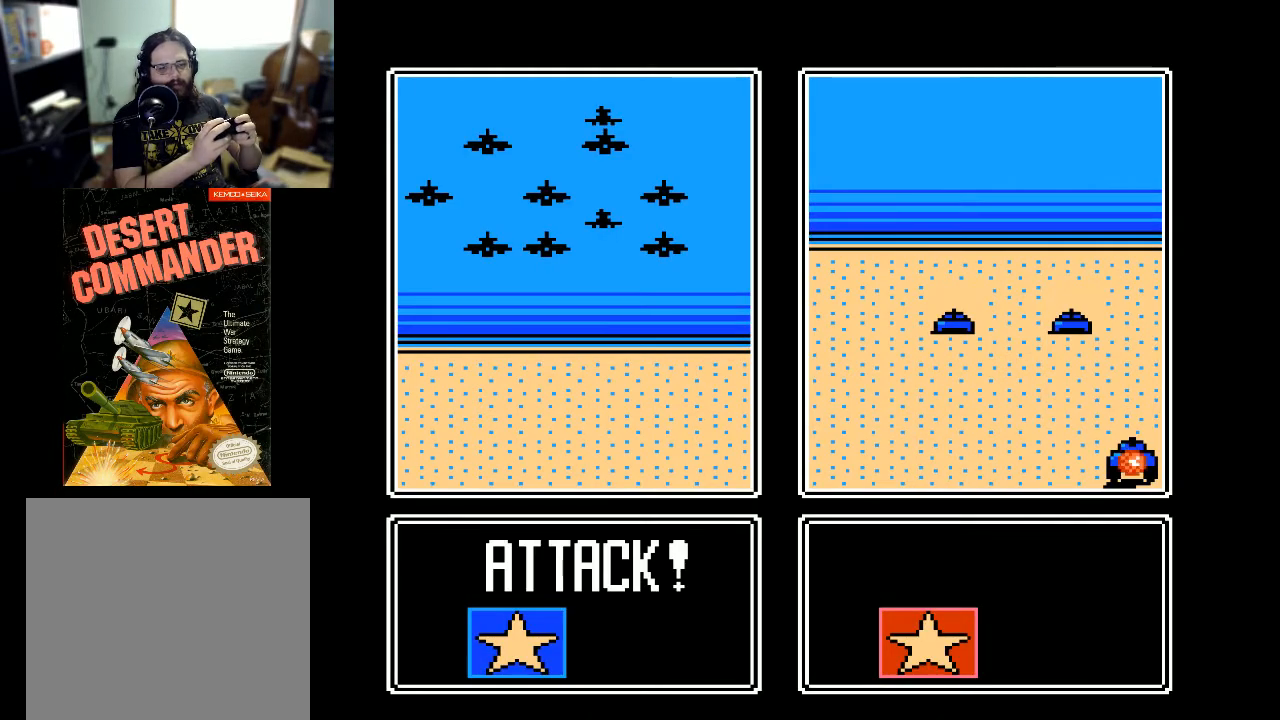
{"buttons": [], "events": []}
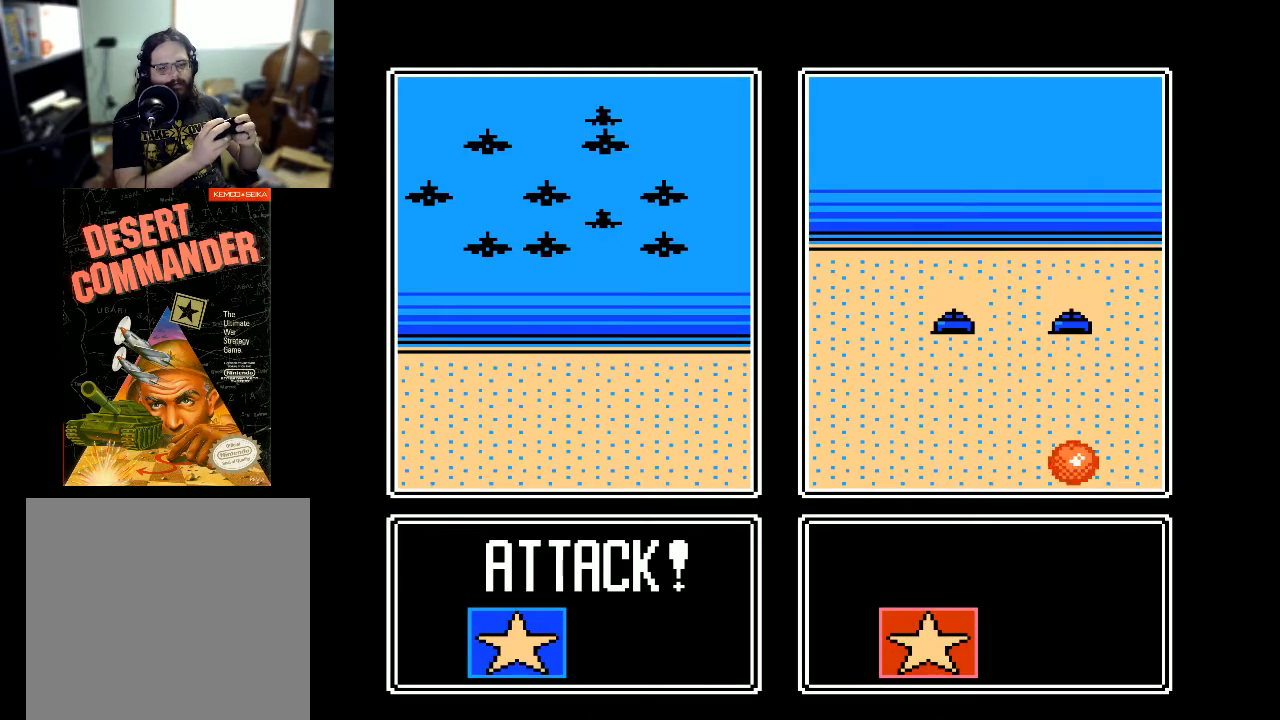
{"buttons": [], "events": []}
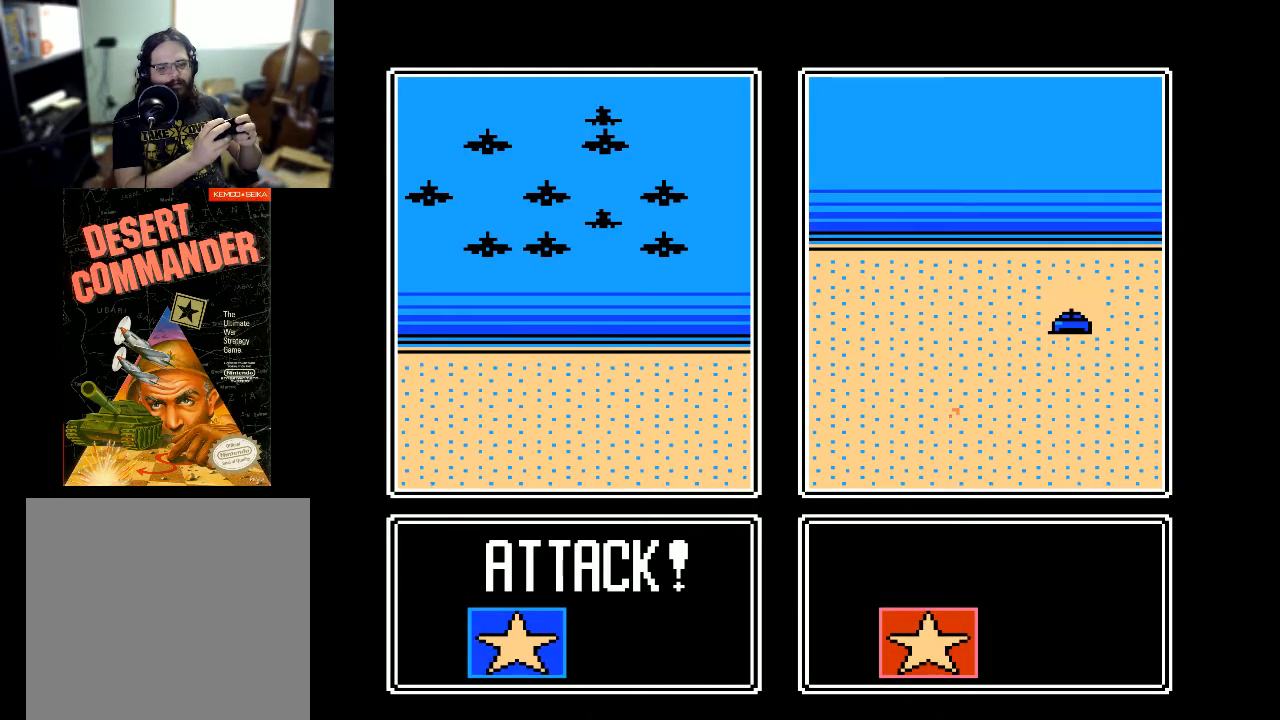
{"buttons": [], "events": []}
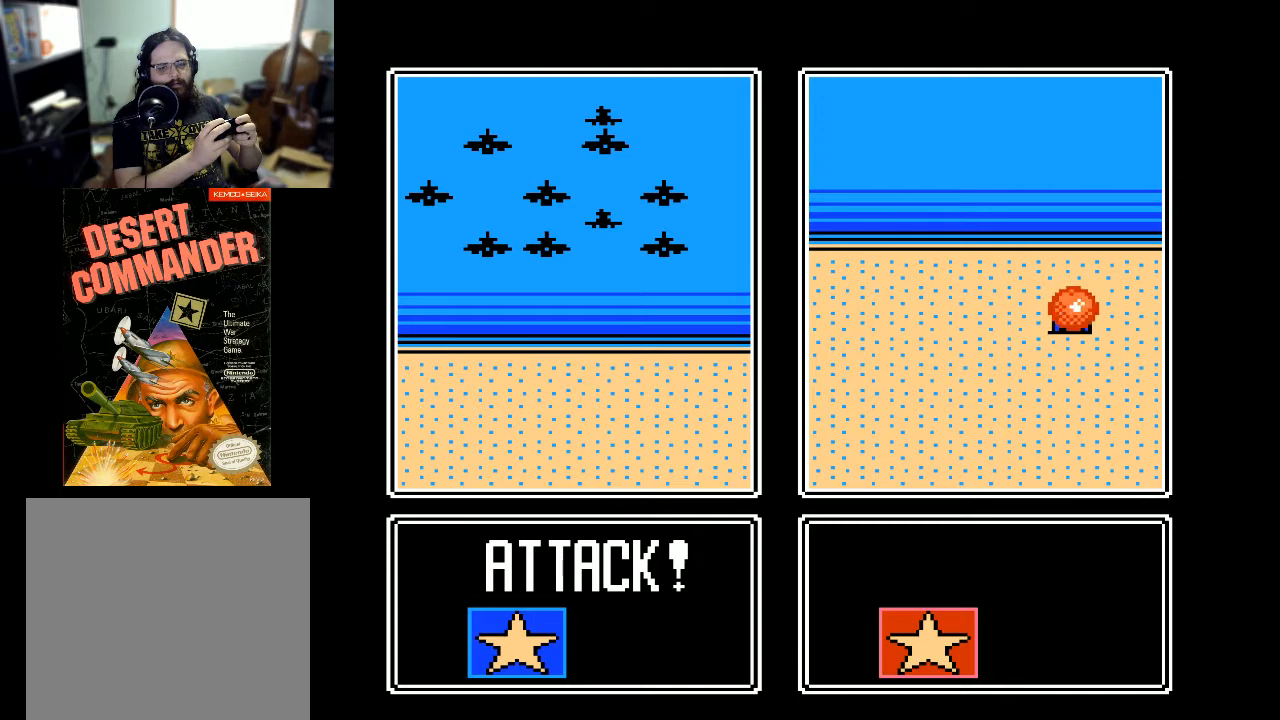
{"buttons": [], "events": []}
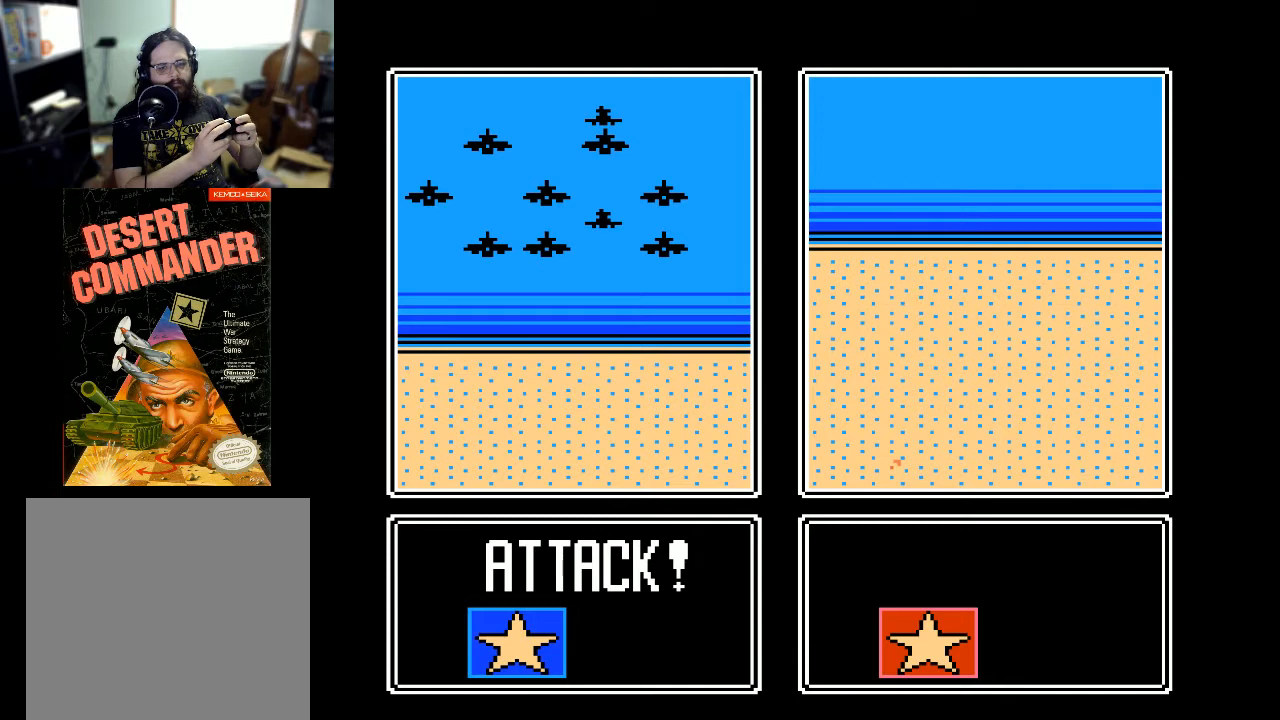
{"buttons": [], "events": []}
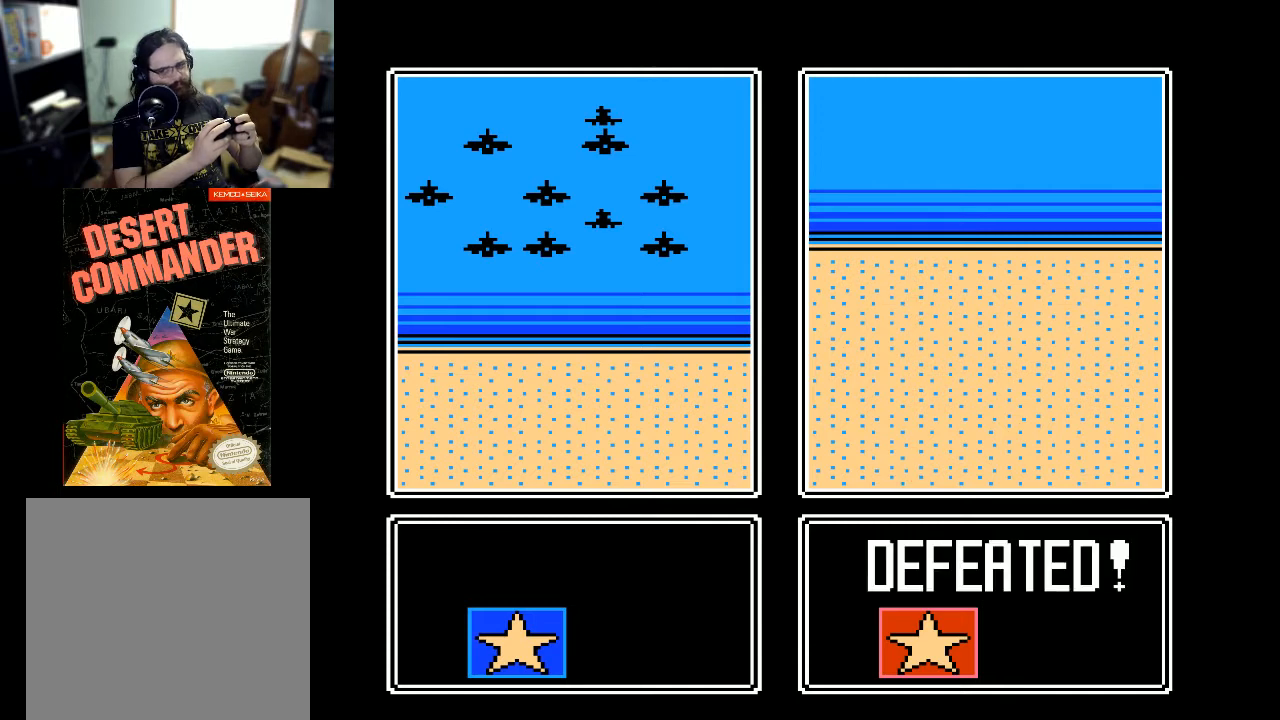
{"buttons": [], "events": []}
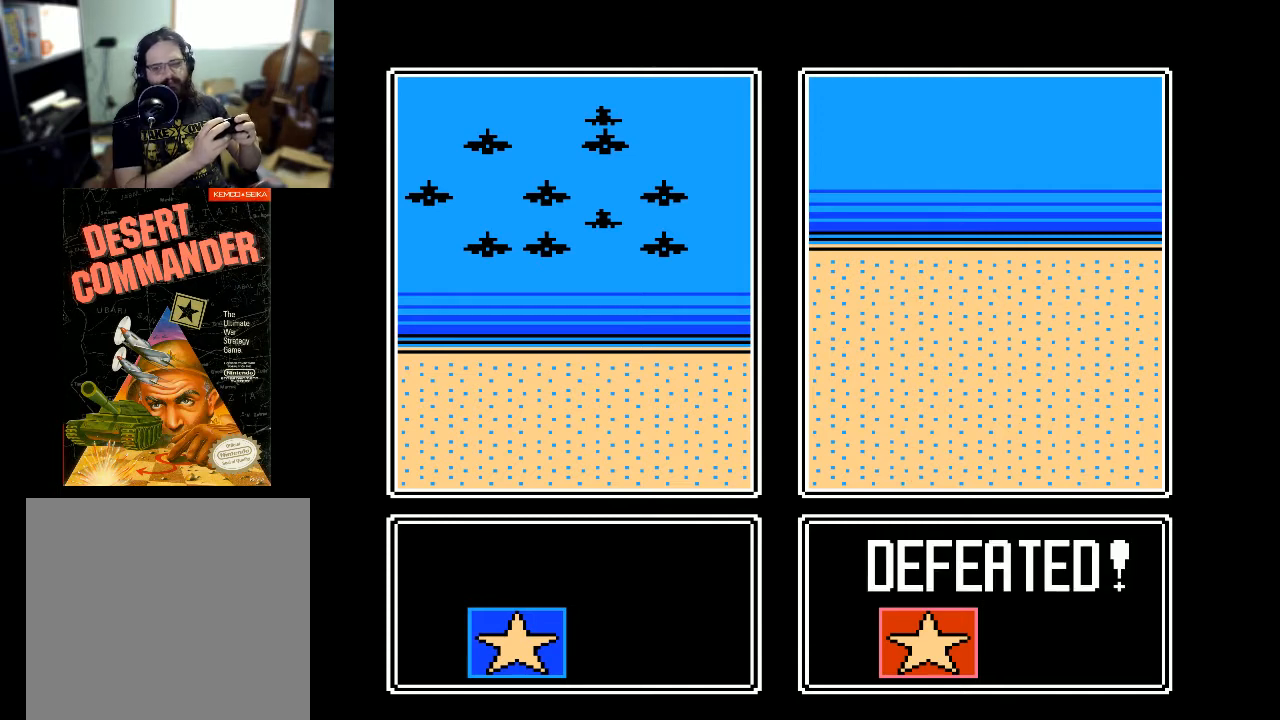
{"buttons": [], "events": [[200, "A", "down"], [333, "A", "up"]]}
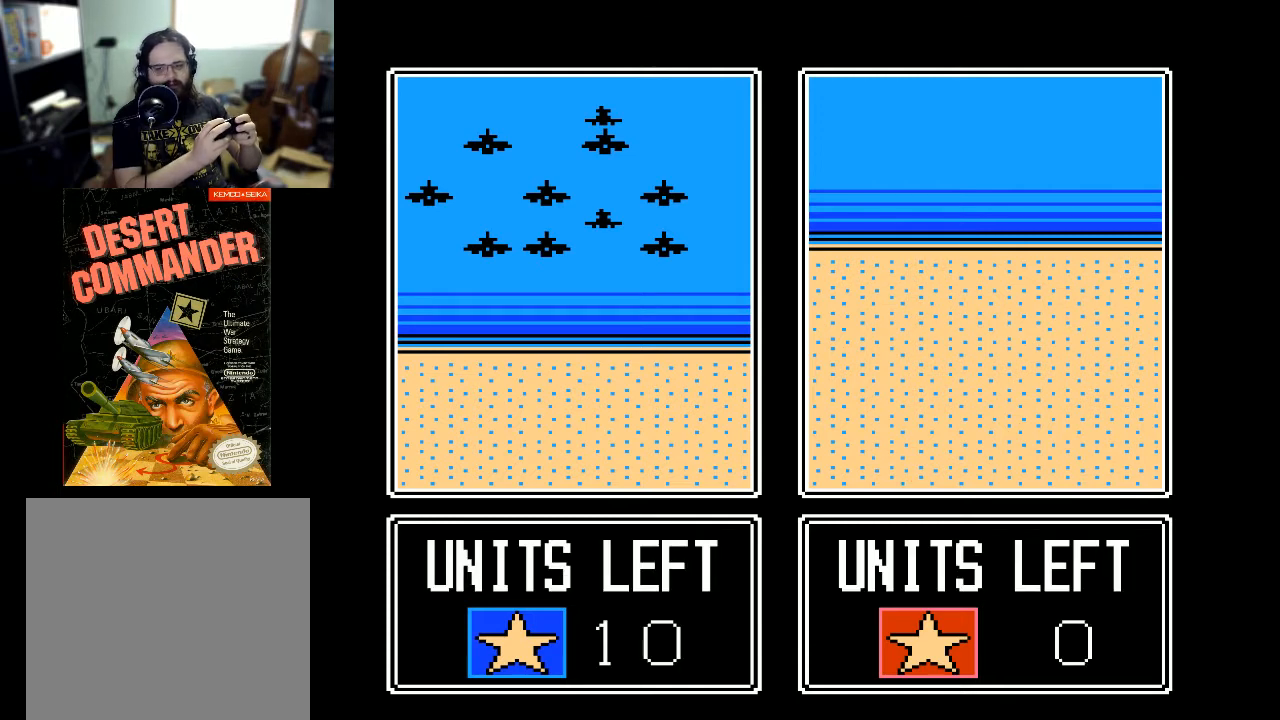
{"buttons": [], "events": []}
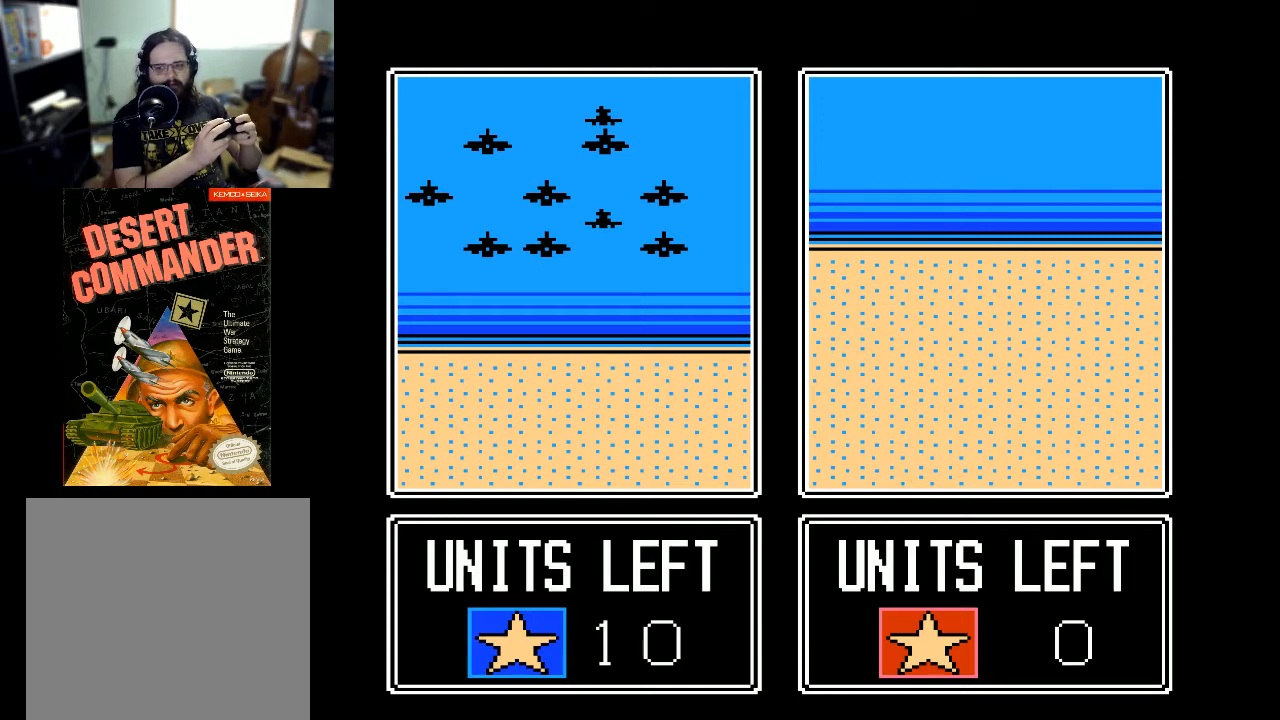
{"buttons": [], "events": []}
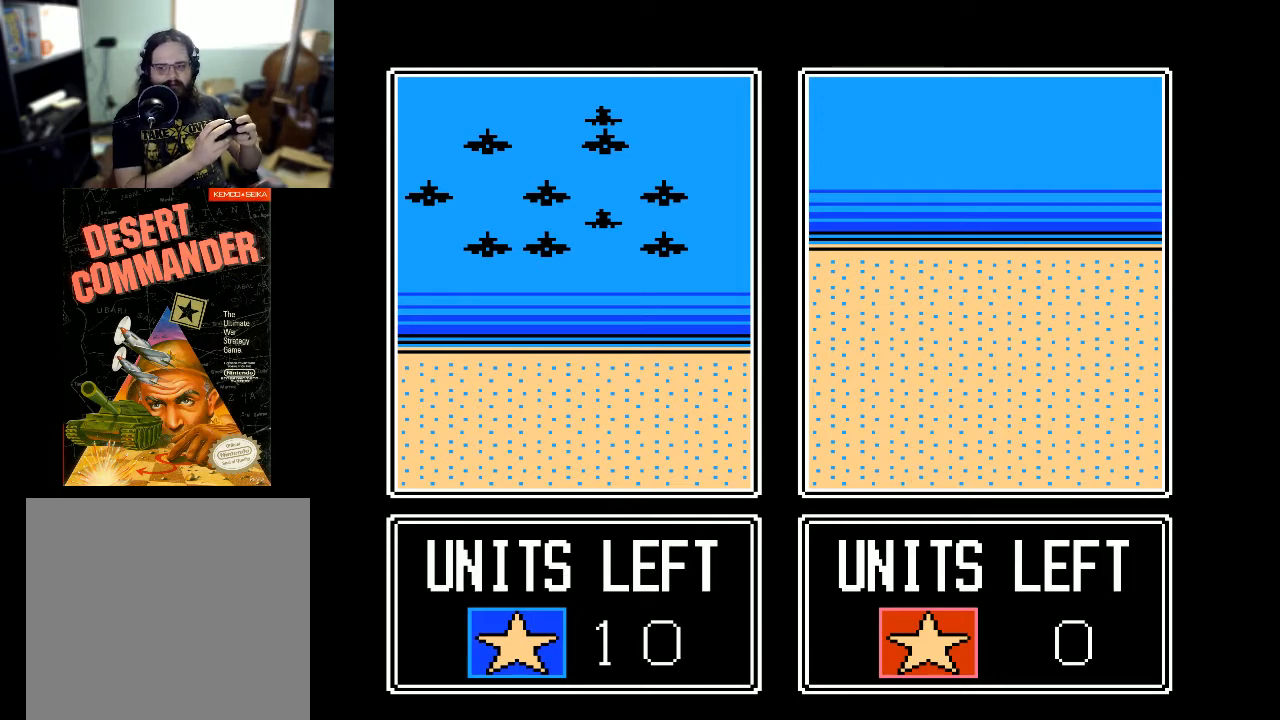
{"buttons": [], "events": []}
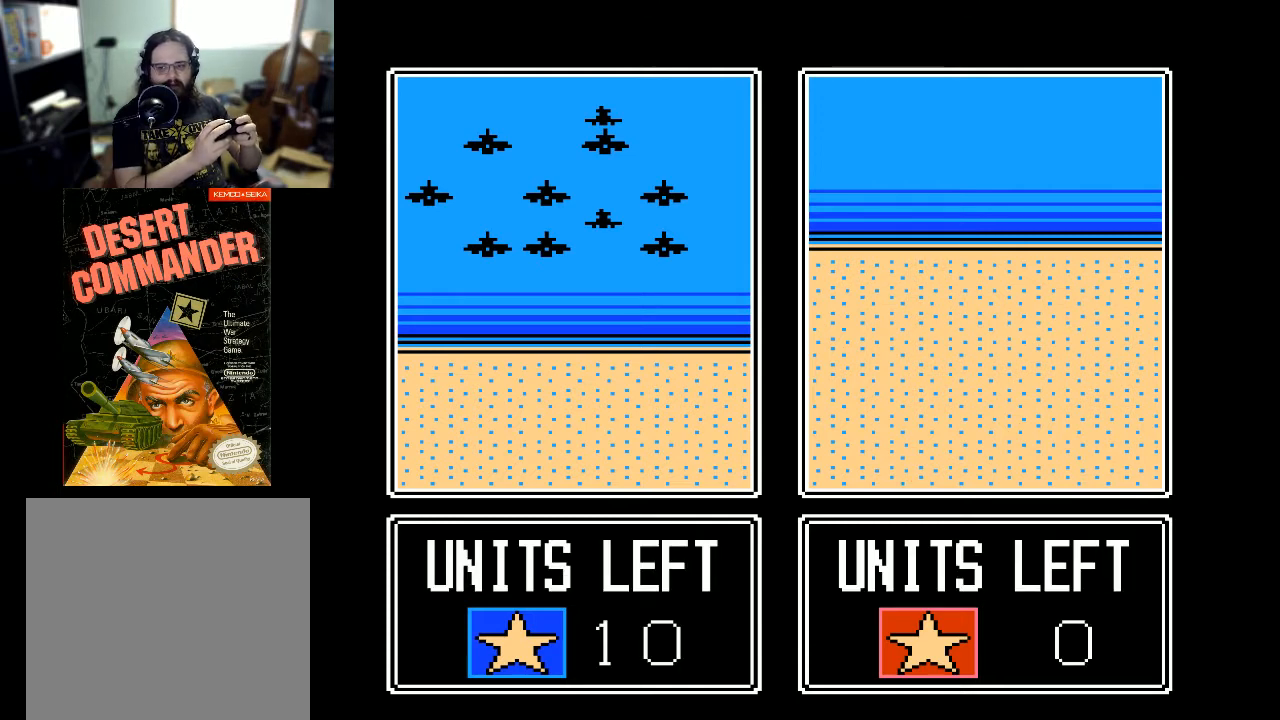
{"buttons": [], "events": [[133, "A", "down"], [233, "A", "up"]]}
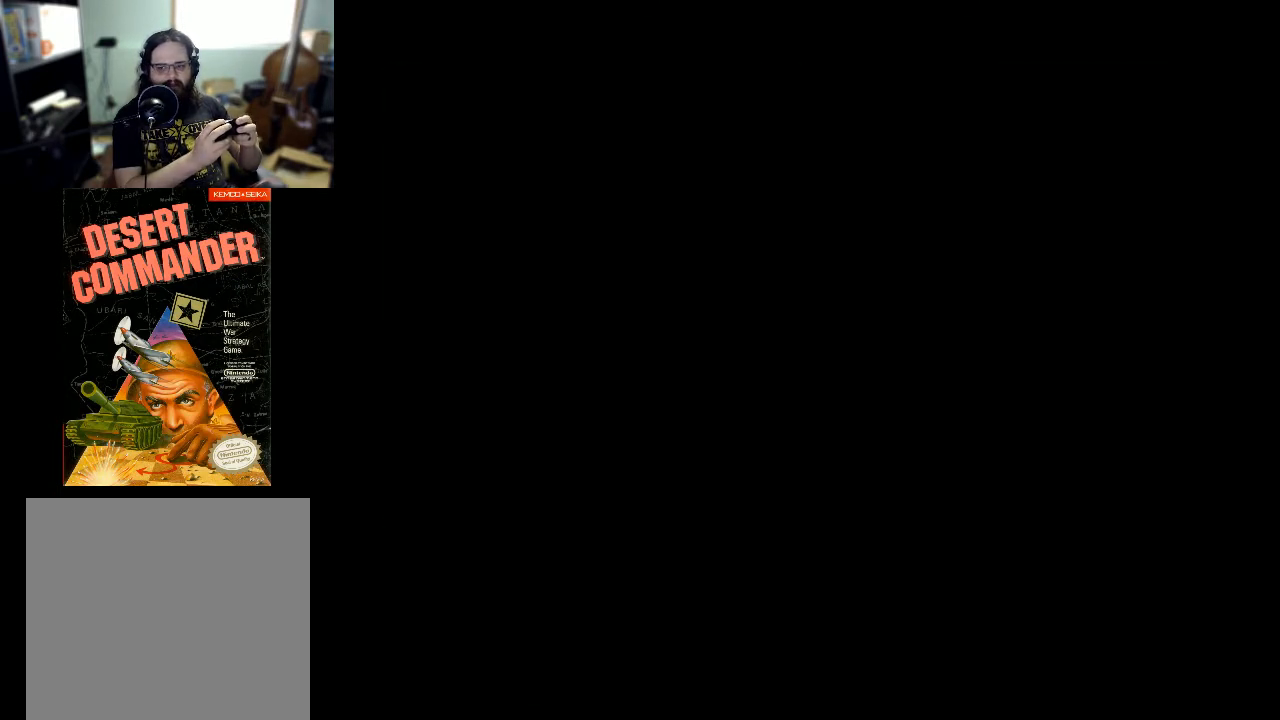
{"buttons": [], "events": []}
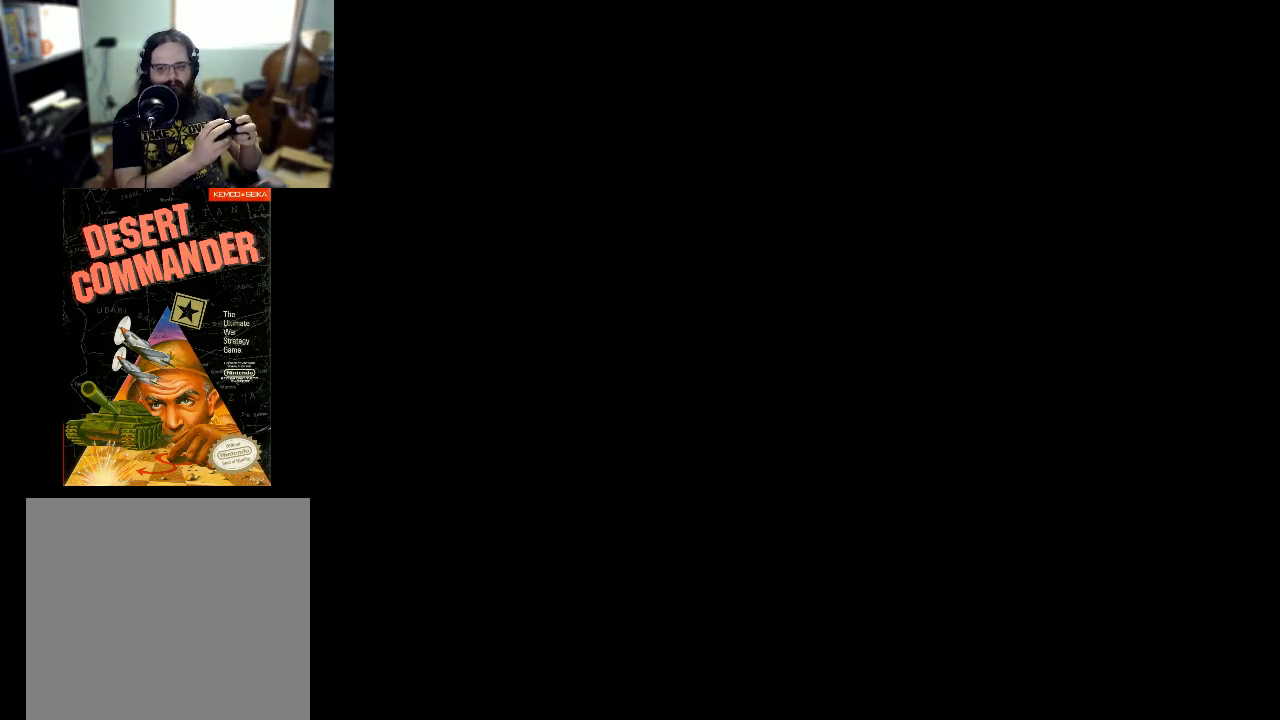
{"buttons": [], "events": []}
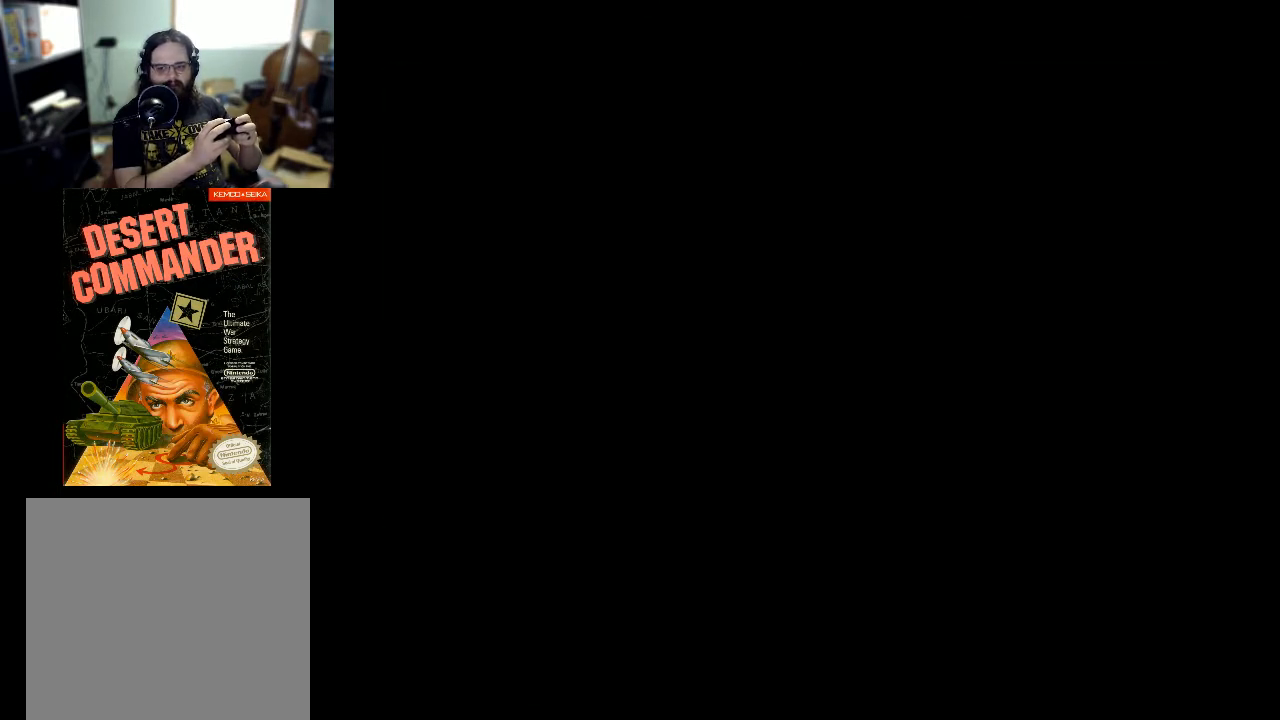
{"buttons": [], "events": []}
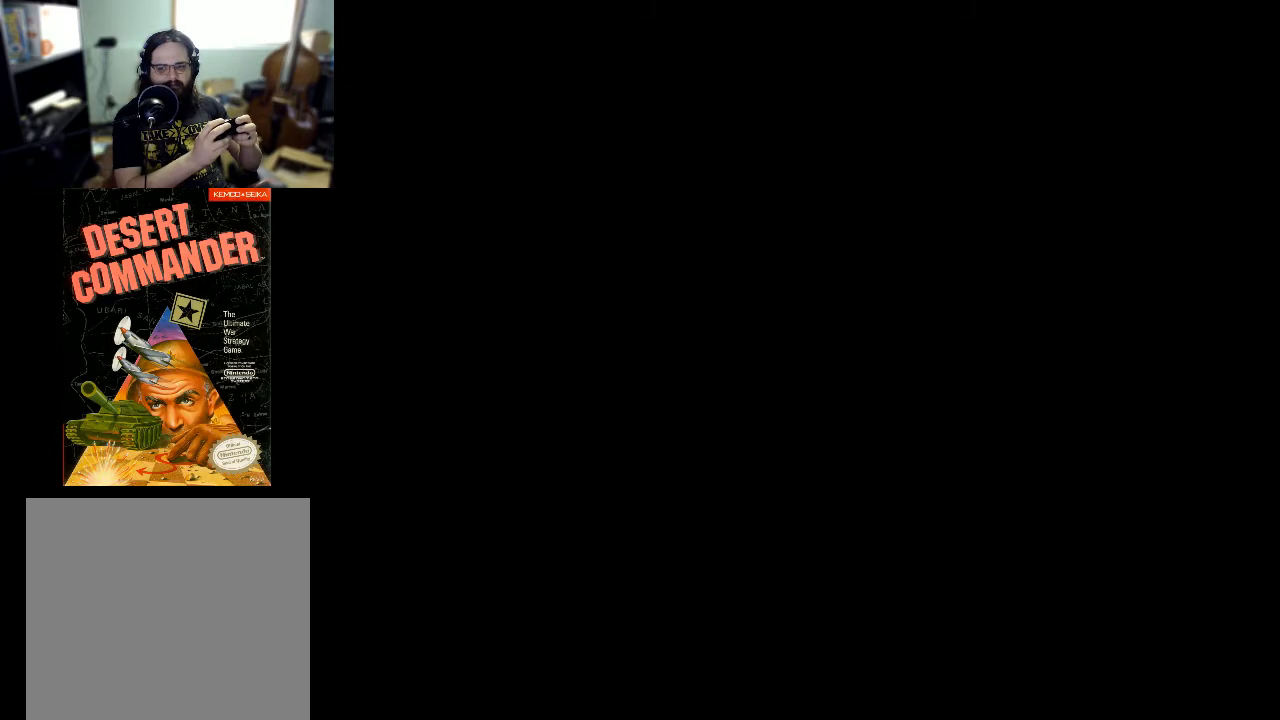
{"buttons": [], "events": []}
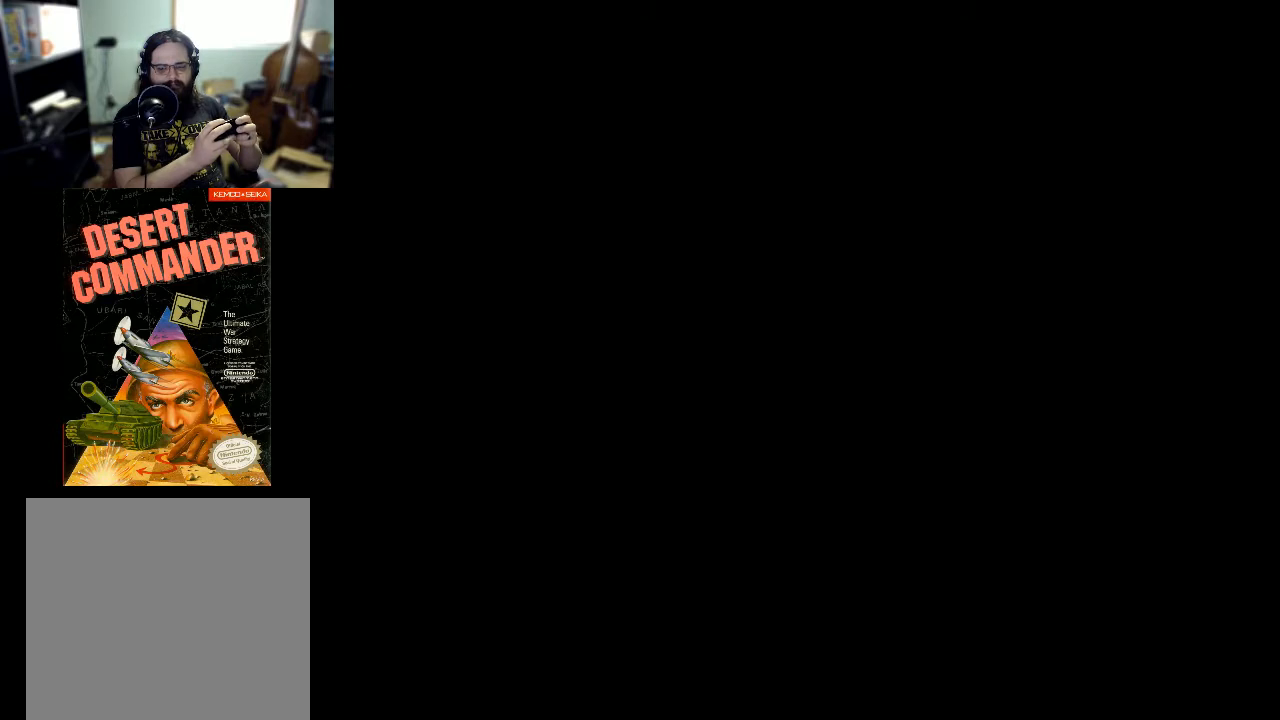
{"buttons": [], "events": []}